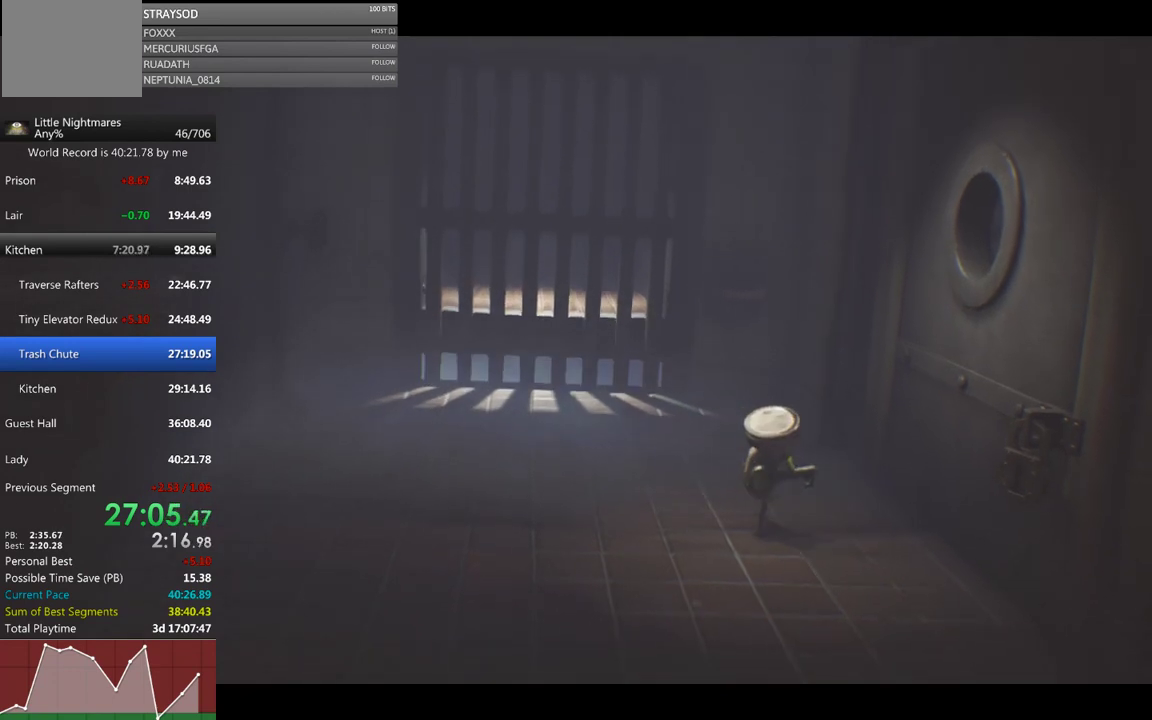
Gameplay with a controller (Xbox layout); each line is a JSON object with the inputs held at the frame after it. "events" lists button and stick changes between this image and that frame as [ms after this image, input, new state], when the widget could be followed in between. Not read: R3 right_stick.
{"buttons": ["X", "R2"], "left_stick": "down-right", "events": [[400, "left_stick", "down-right"]]}
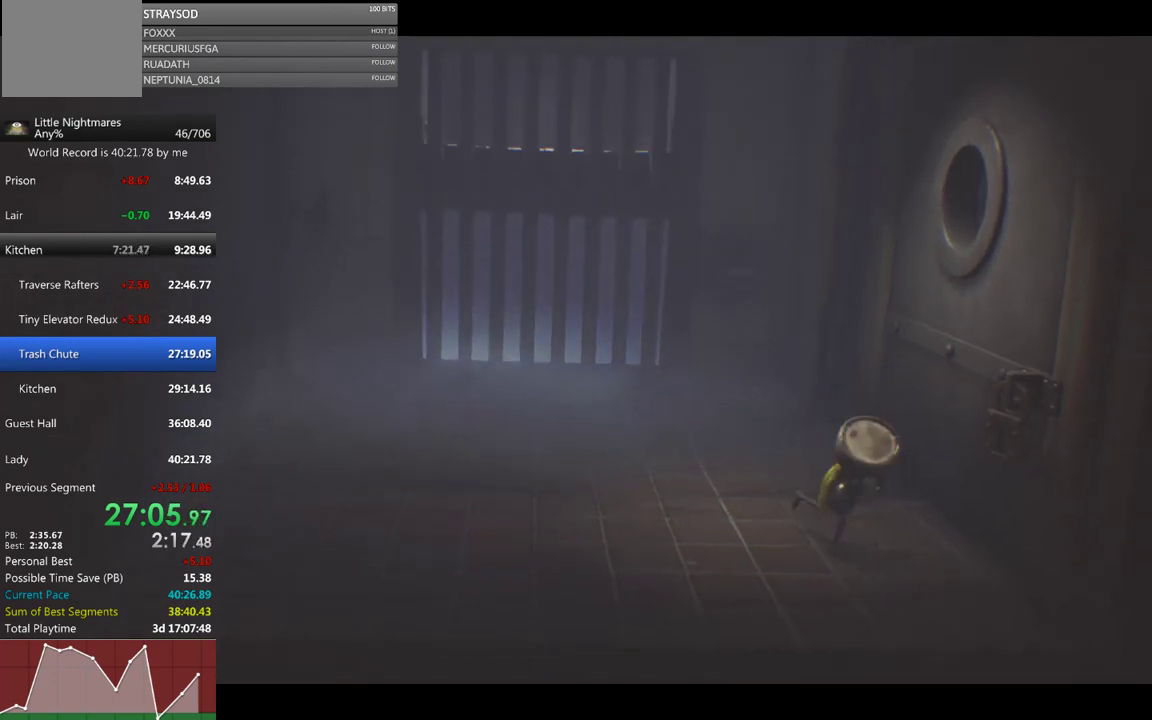
{"buttons": ["X", "R2"], "left_stick": "right", "events": [[367, "left_stick", "right"]]}
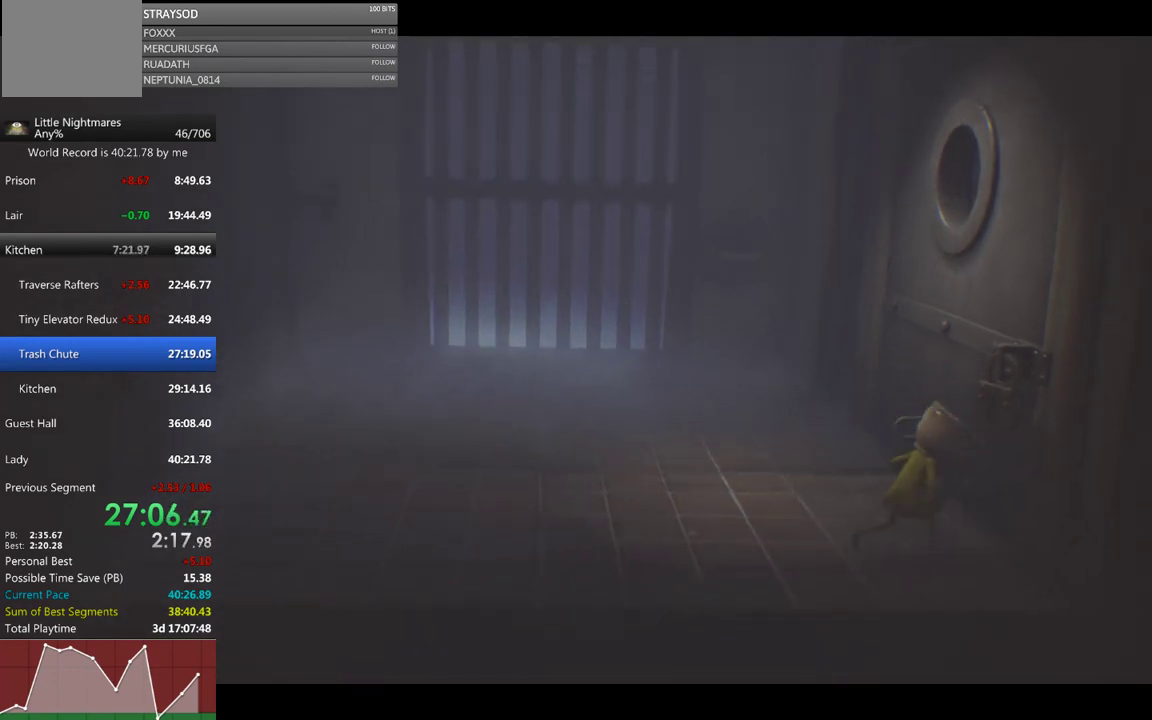
{"buttons": ["X", "R2"], "left_stick": "up-right", "events": [[100, "left_stick", "up-right"]]}
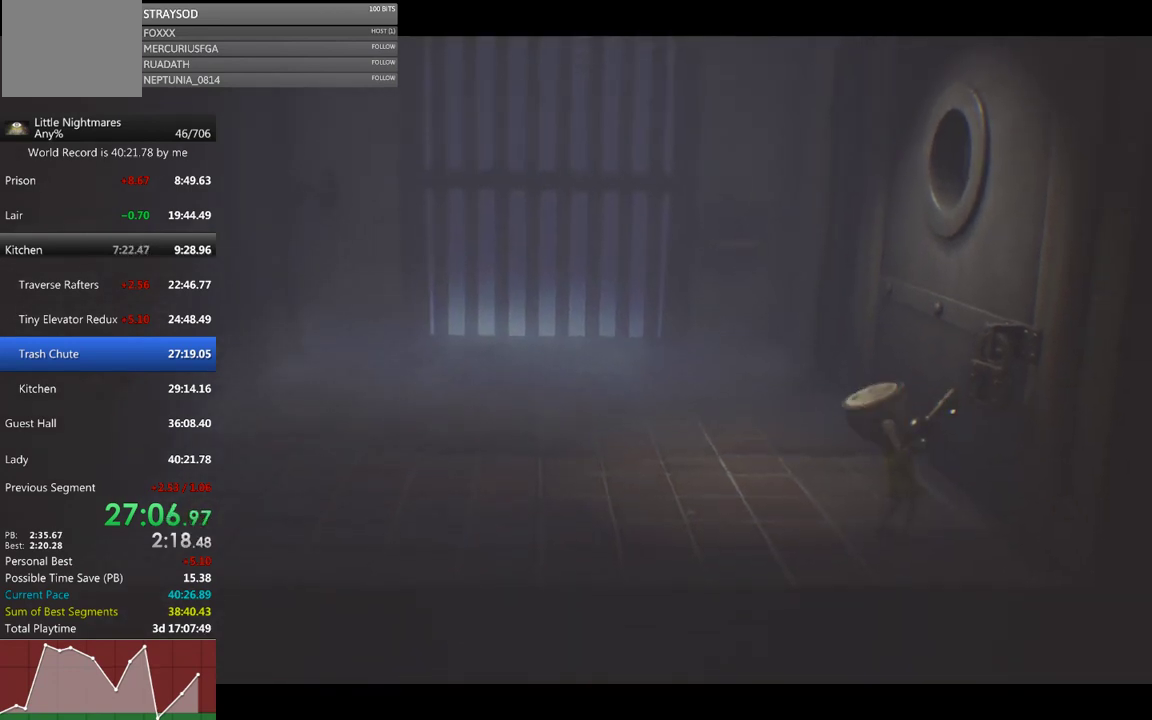
{"buttons": ["X", "R2"], "left_stick": "up-right", "events": []}
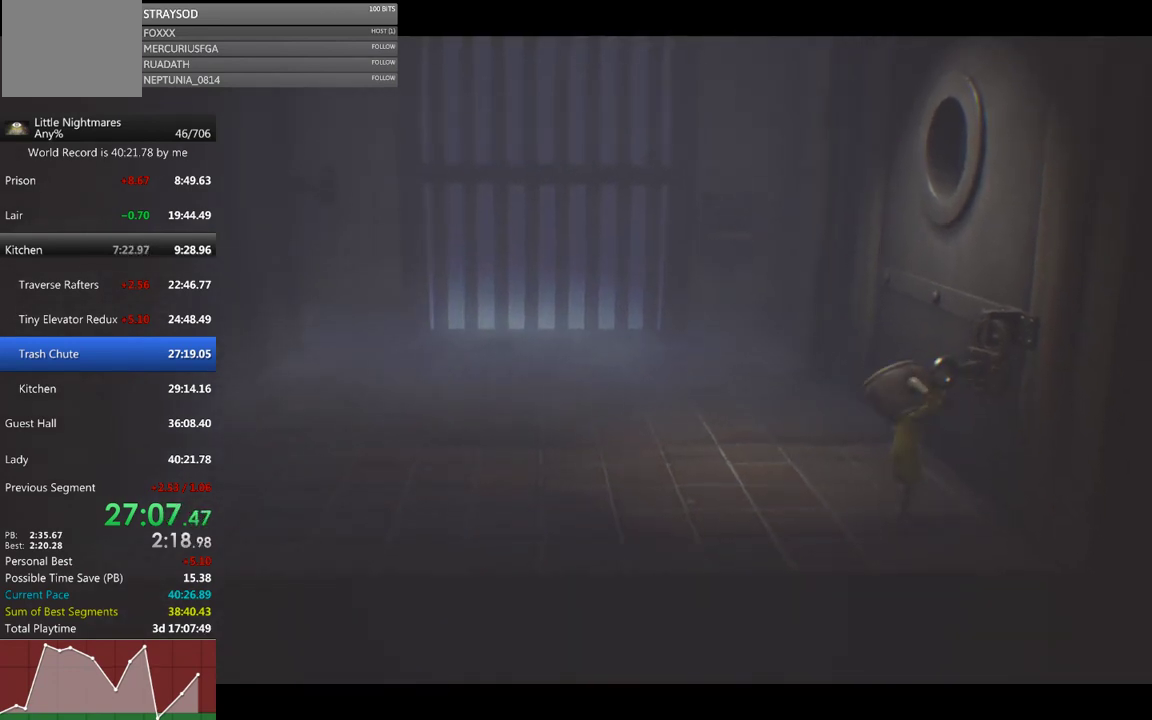
{"buttons": ["X", "R2"], "left_stick": "up-right", "events": []}
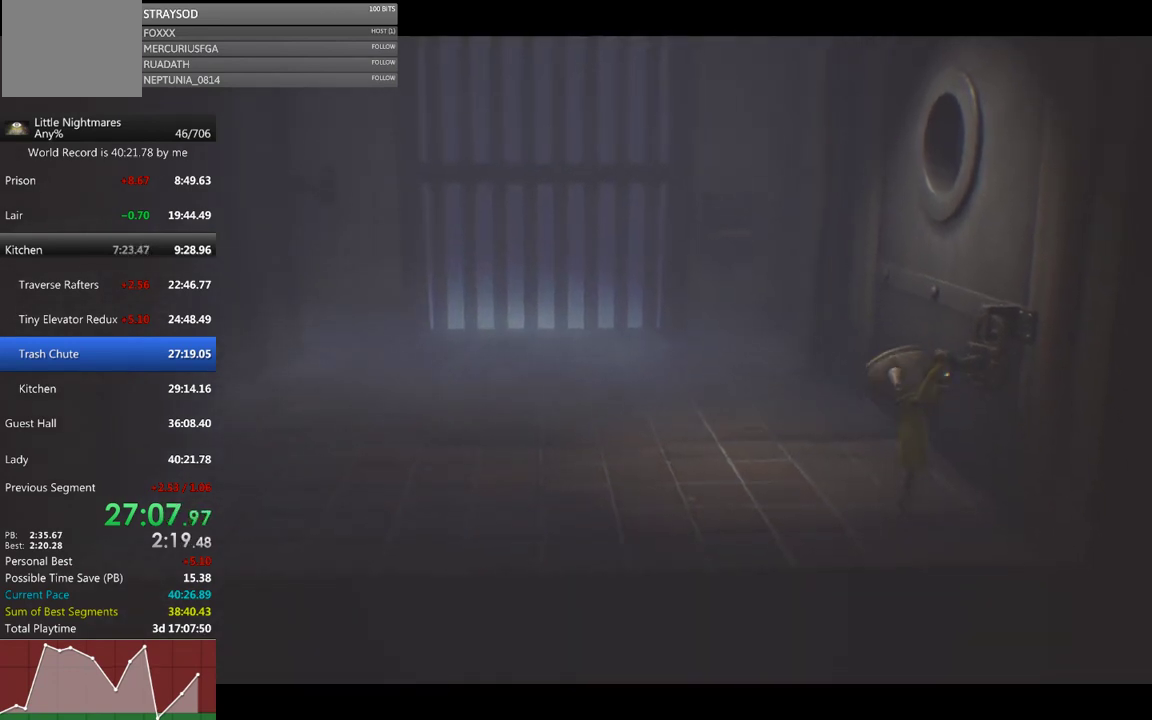
{"buttons": ["X"], "left_stick": "up-right", "events": [[500, "R2", "up"]]}
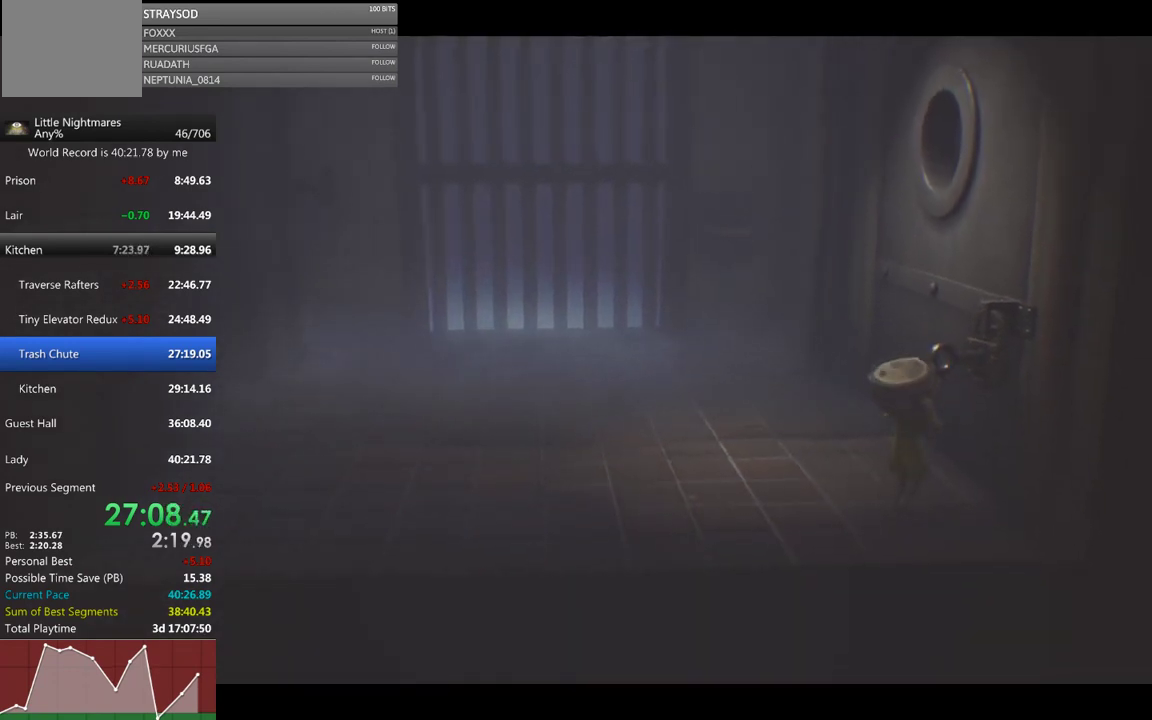
{"buttons": [], "left_stick": "up-right", "events": [[33, "X", "up"]]}
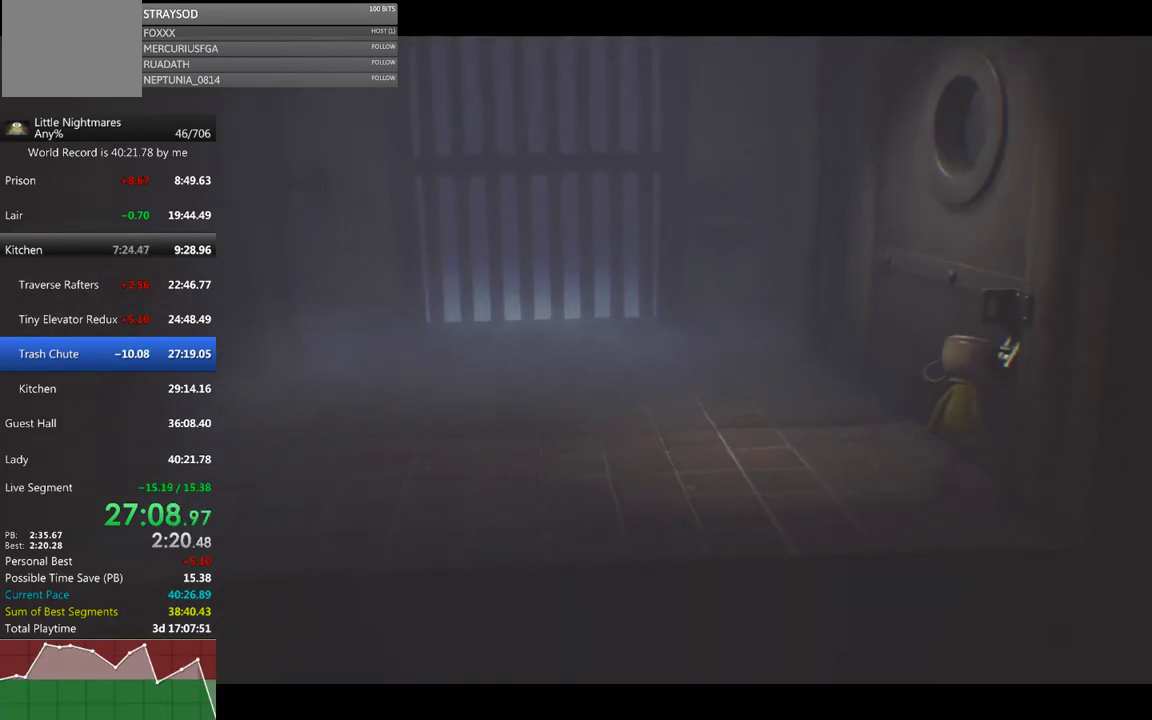
{"buttons": [], "left_stick": "up-right", "events": []}
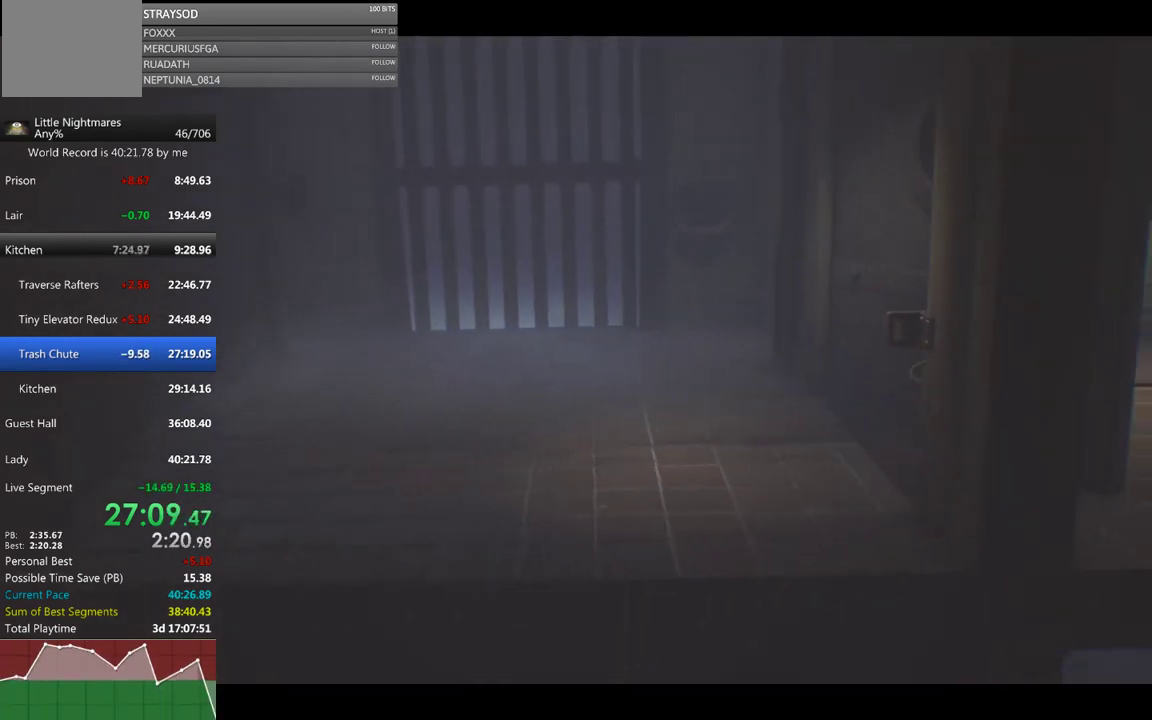
{"buttons": ["X"], "left_stick": "right", "events": [[367, "left_stick", "right"], [467, "X", "down"]]}
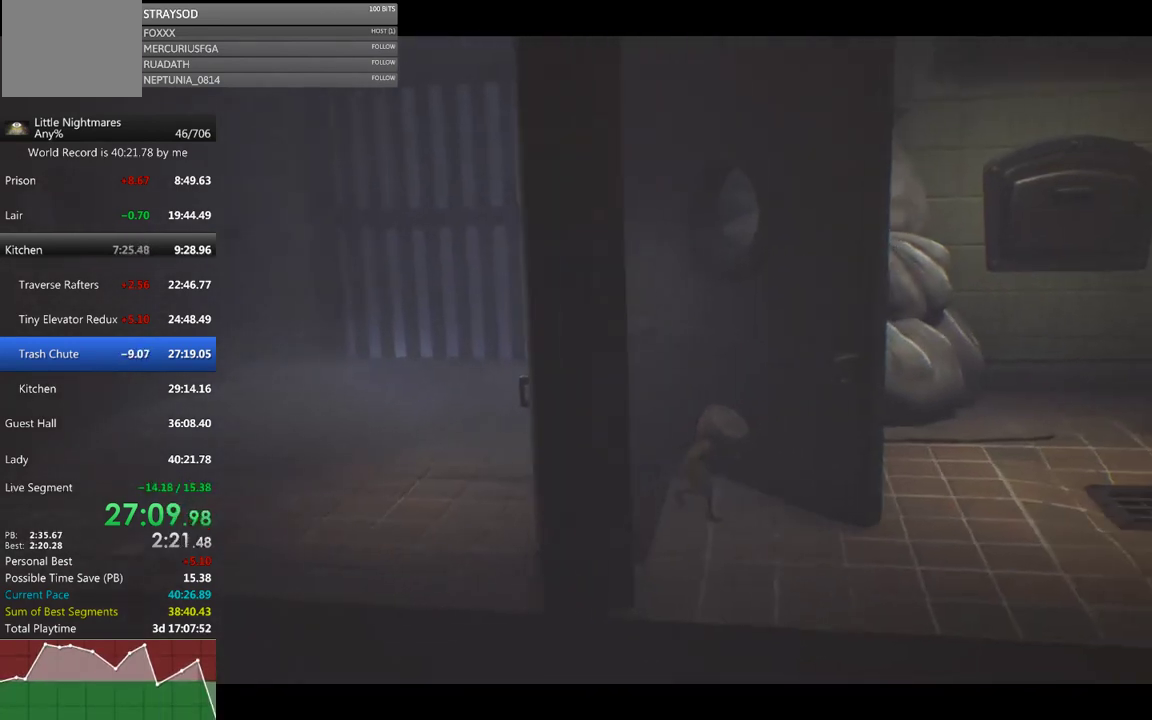
{"buttons": ["X"], "left_stick": "right", "events": []}
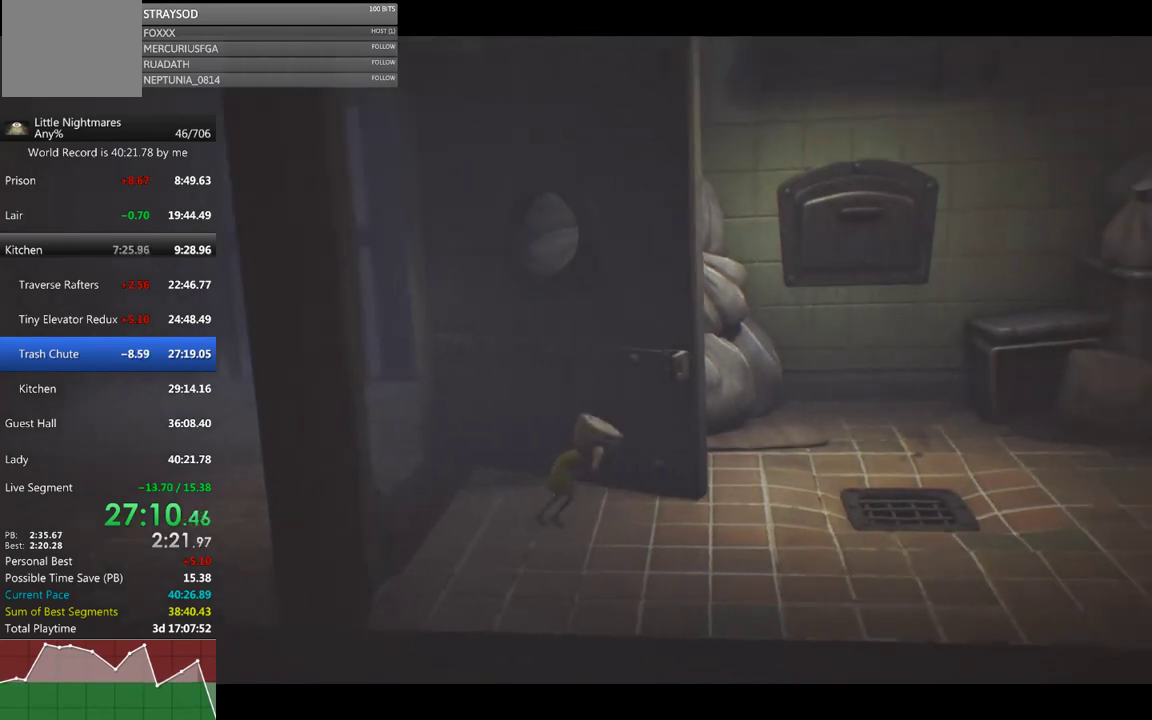
{"buttons": ["X"], "left_stick": "up-right", "events": [[433, "left_stick", "up-right"]]}
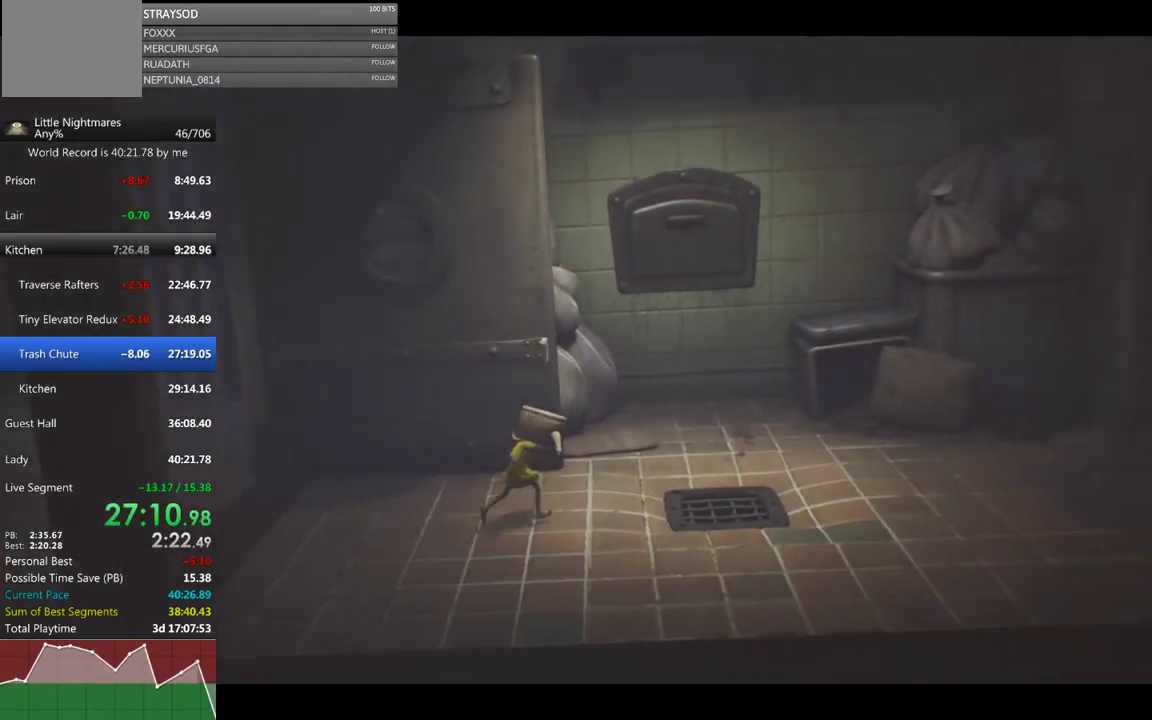
{"buttons": ["X"], "left_stick": "up-right", "events": []}
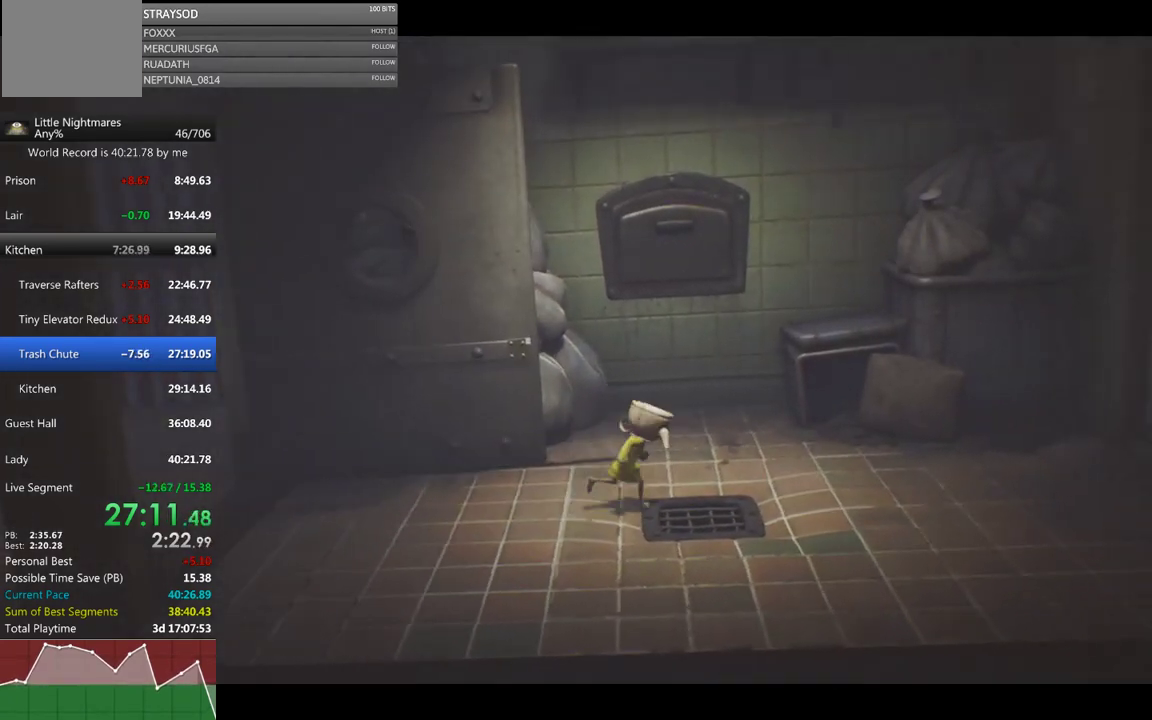
{"buttons": ["X"], "left_stick": "up-right", "events": []}
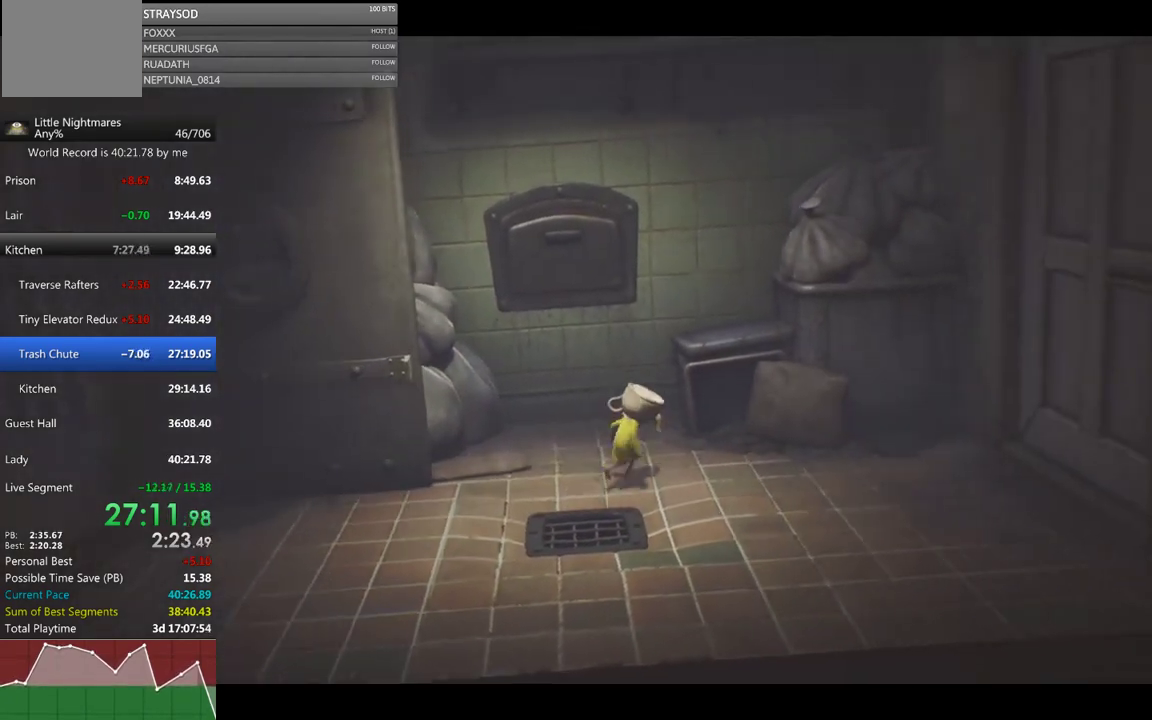
{"buttons": ["X", "R2"], "left_stick": "up-right", "events": [[133, "A", "down"], [333, "A", "up"], [333, "R2", "down"]]}
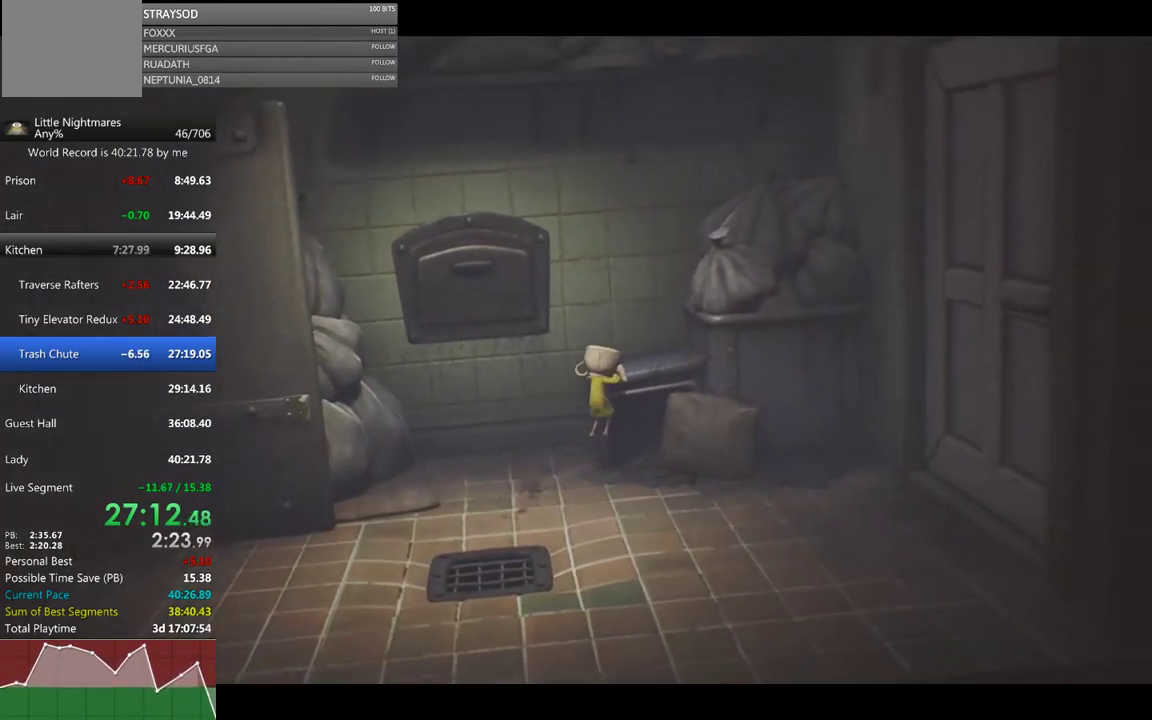
{"buttons": [], "left_stick": "up-left", "events": [[233, "left_stick", "up"], [333, "R2", "up"], [367, "X", "up"], [500, "left_stick", "up-left"]]}
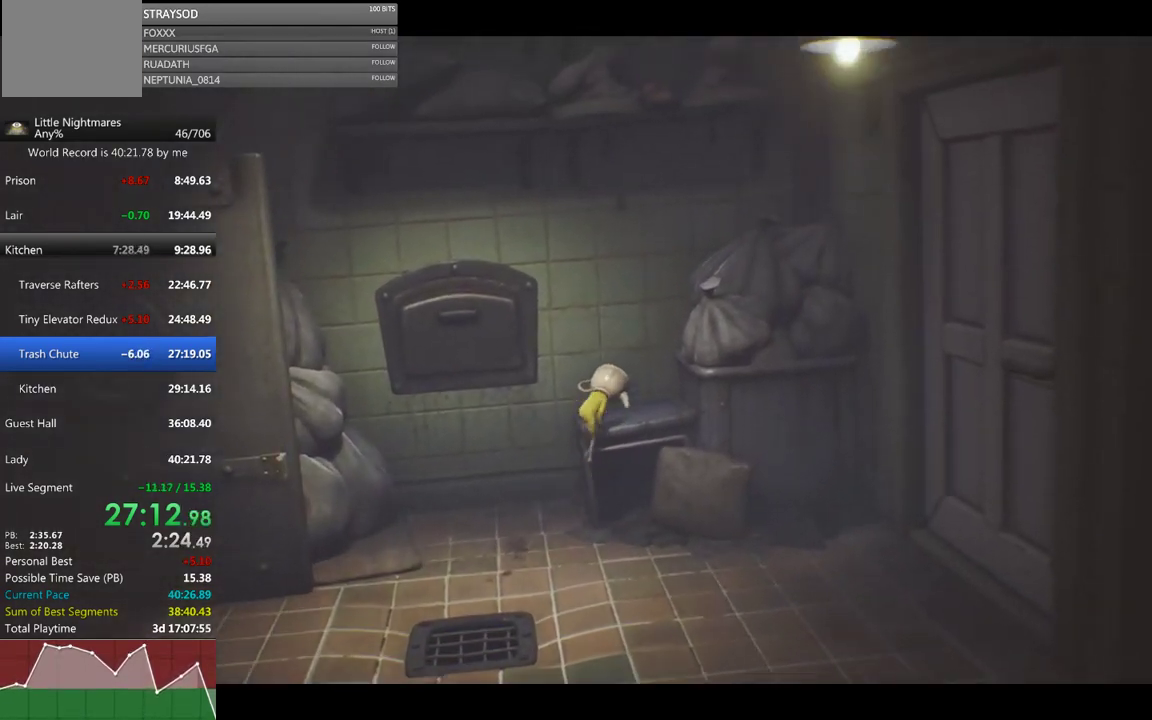
{"buttons": [], "left_stick": "left", "events": [[300, "left_stick", "left"]]}
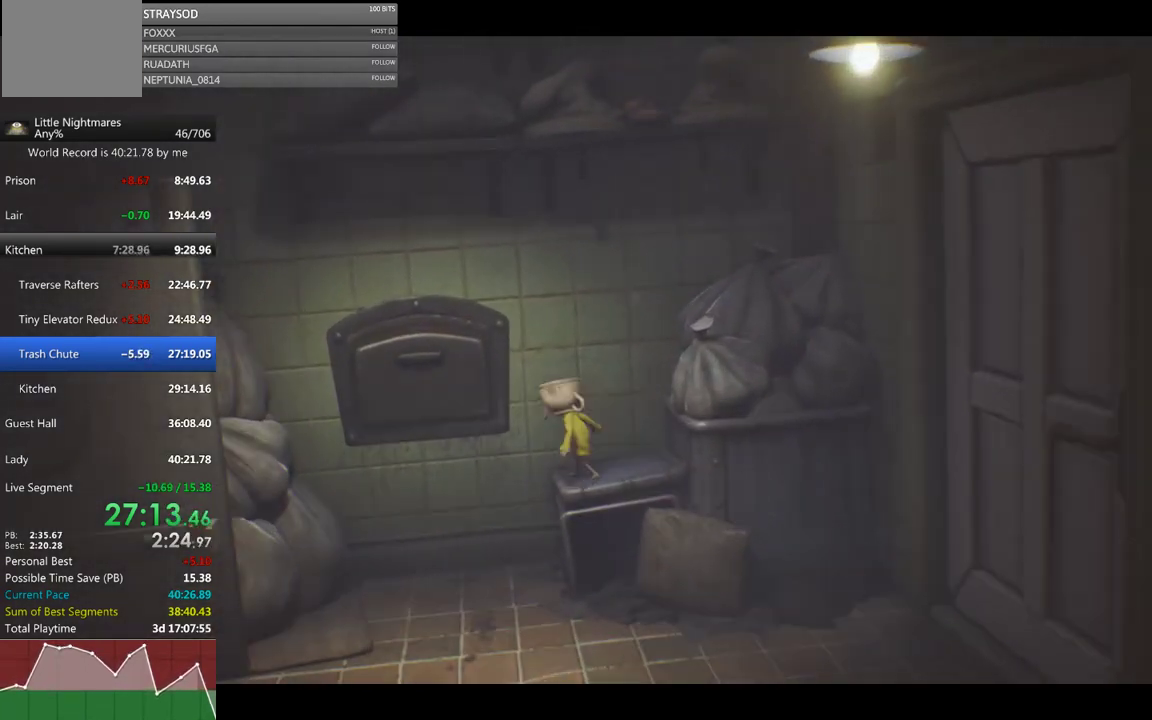
{"buttons": ["A"], "left_stick": "left", "events": [[200, "A", "down"]]}
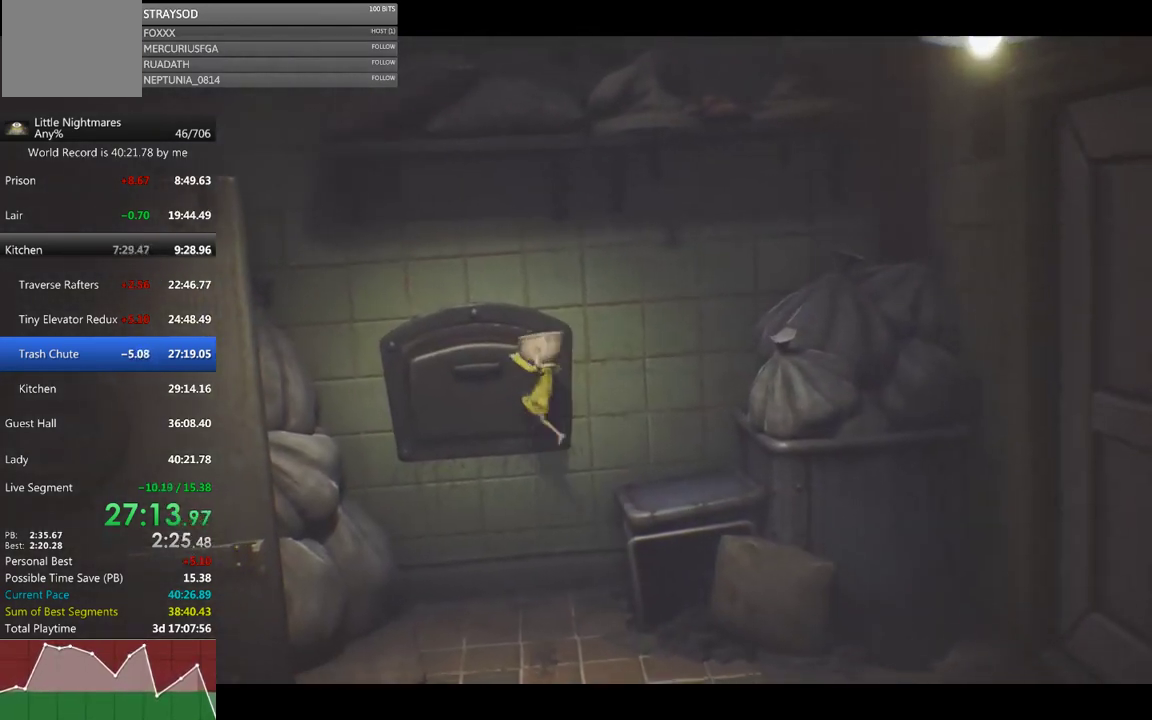
{"buttons": ["R2"], "left_stick": "down-right", "events": [[33, "A", "up"], [33, "R2", "down"], [200, "left_stick", "center"], [300, "left_stick", "down-right"]]}
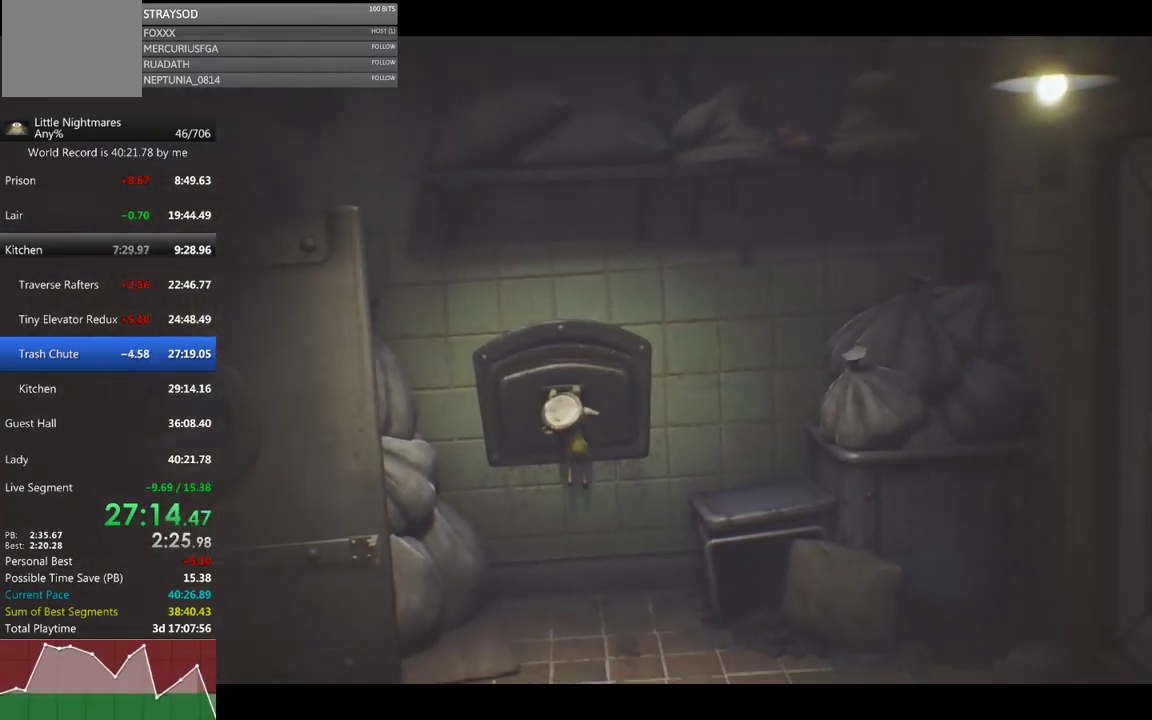
{"buttons": [], "left_stick": "down-right", "events": [[333, "R2", "up"]]}
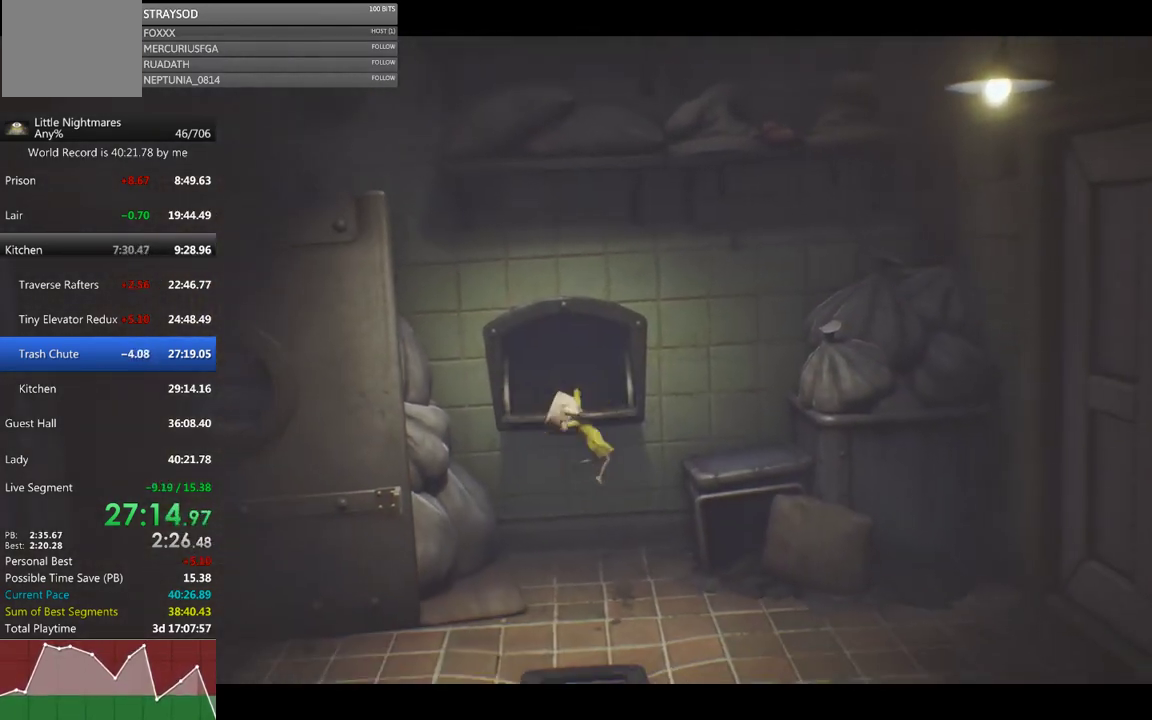
{"buttons": [], "left_stick": "down-right", "events": []}
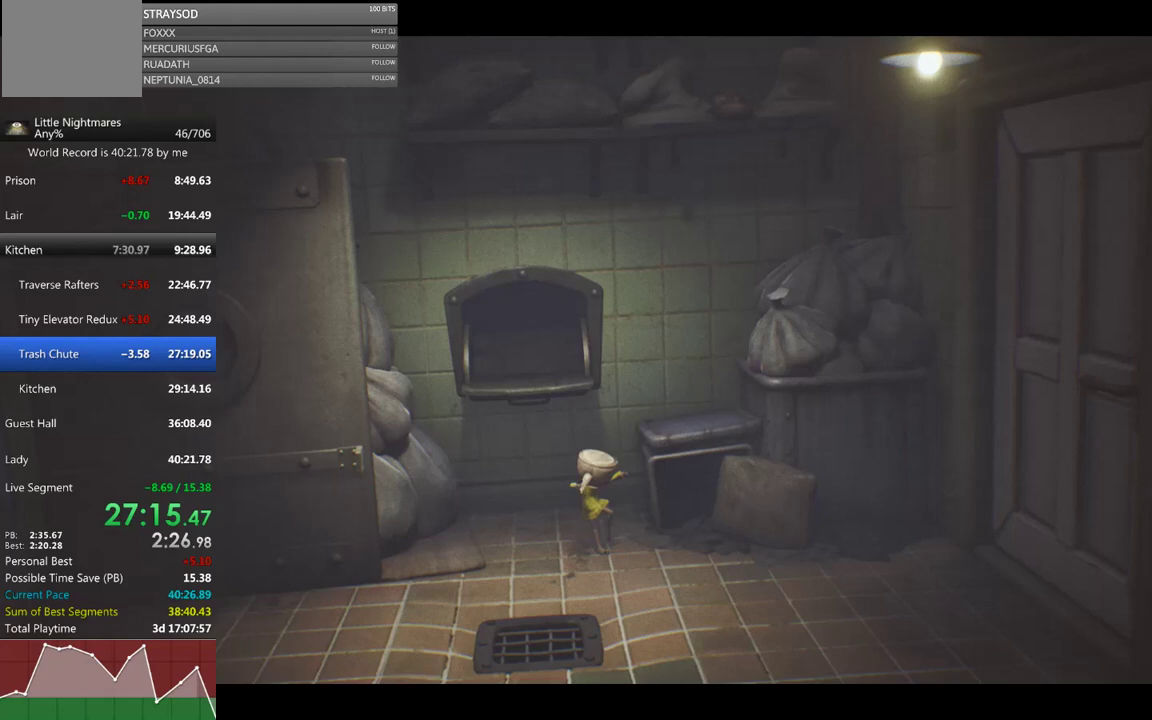
{"buttons": ["R2"], "left_stick": "up", "events": [[100, "left_stick", "right"], [133, "A", "down"], [167, "left_stick", "up-right"], [267, "left_stick", "up"], [300, "A", "up"], [333, "R2", "down"]]}
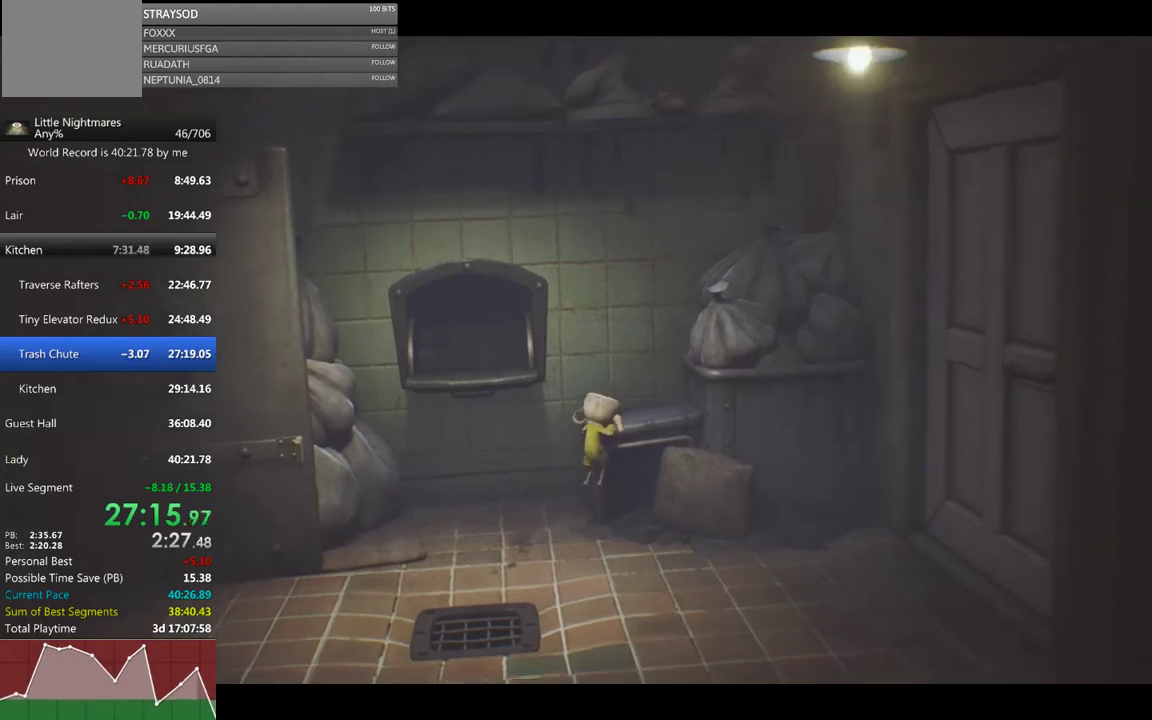
{"buttons": ["X"], "left_stick": "up-left", "events": [[233, "R2", "up"], [333, "X", "down"], [433, "left_stick", "up-left"]]}
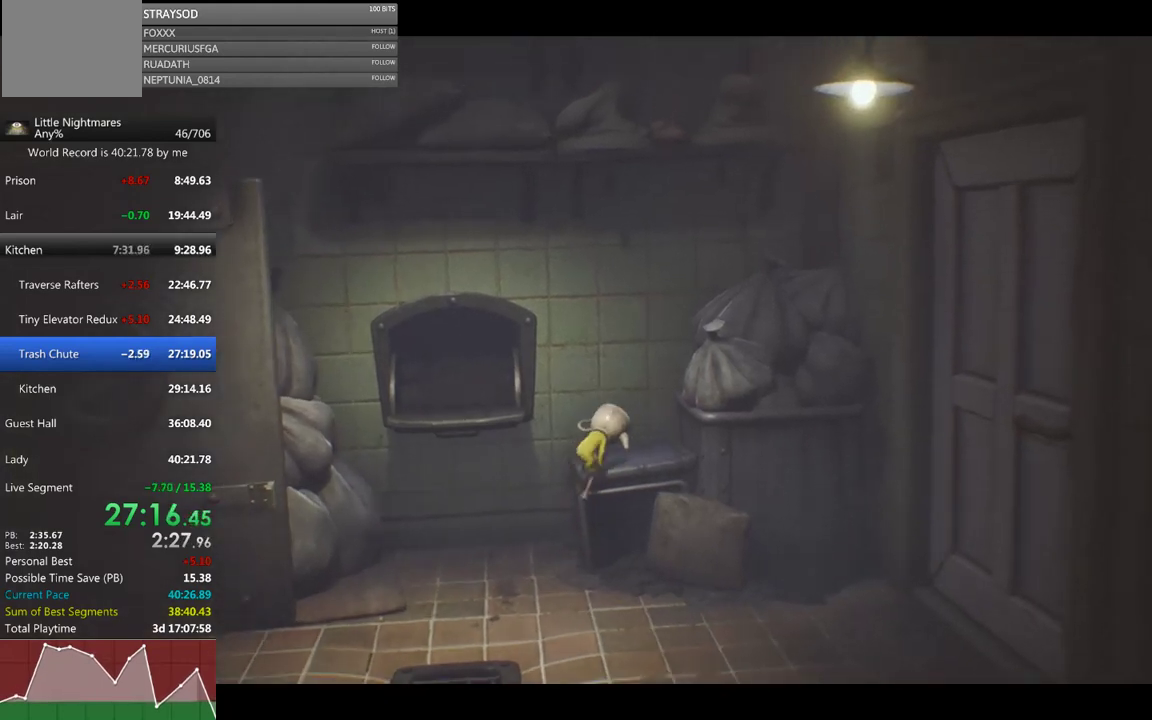
{"buttons": [], "left_stick": "left", "events": [[200, "X", "up"], [267, "left_stick", "left"]]}
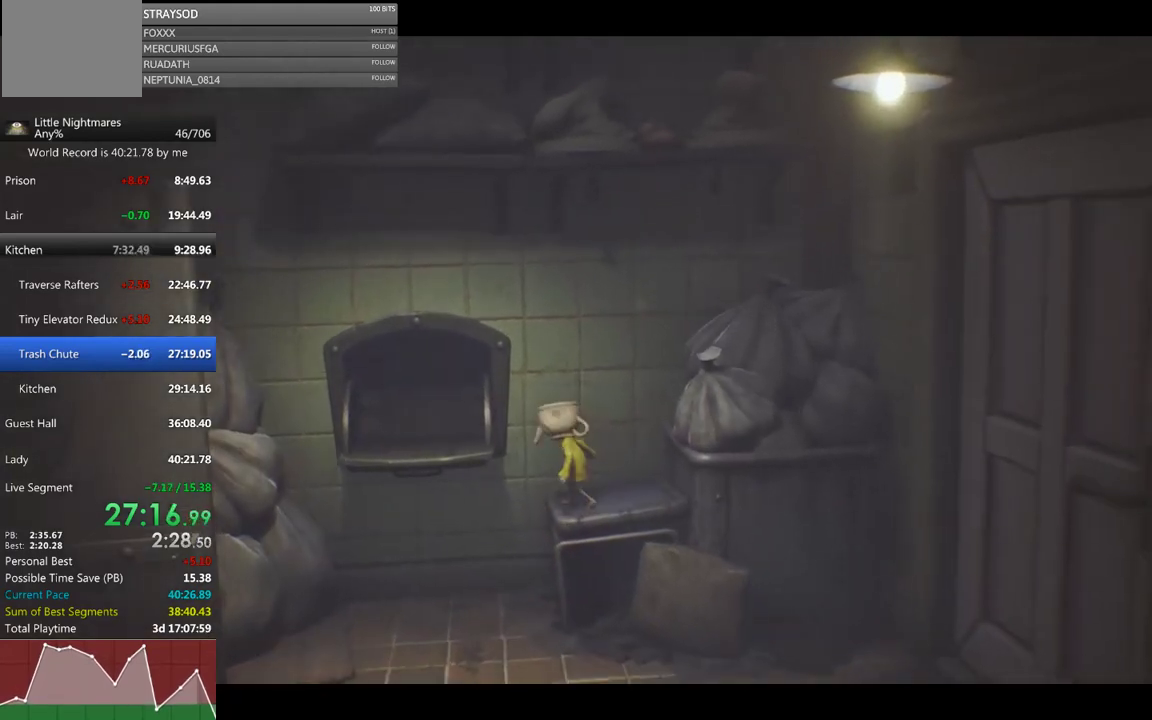
{"buttons": [], "left_stick": "up-left", "events": [[33, "A", "down"], [400, "left_stick", "up-left"], [433, "A", "up"]]}
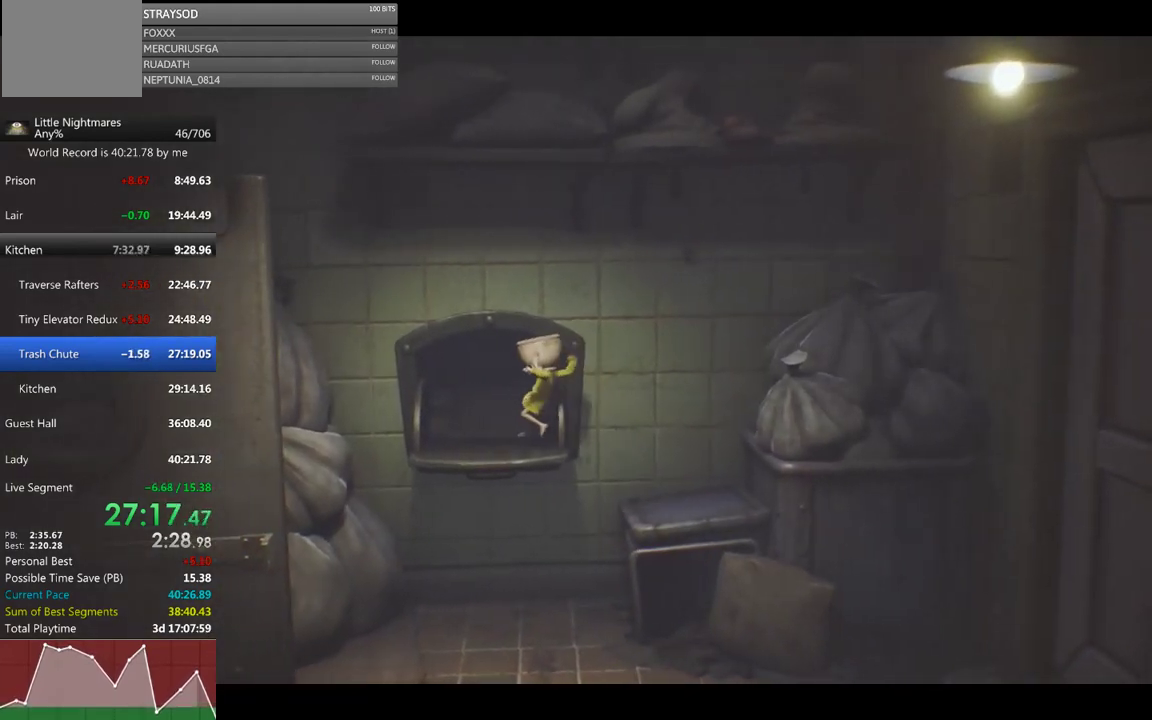
{"buttons": ["X"], "left_stick": "up", "events": [[33, "X", "down"], [67, "left_stick", "up"]]}
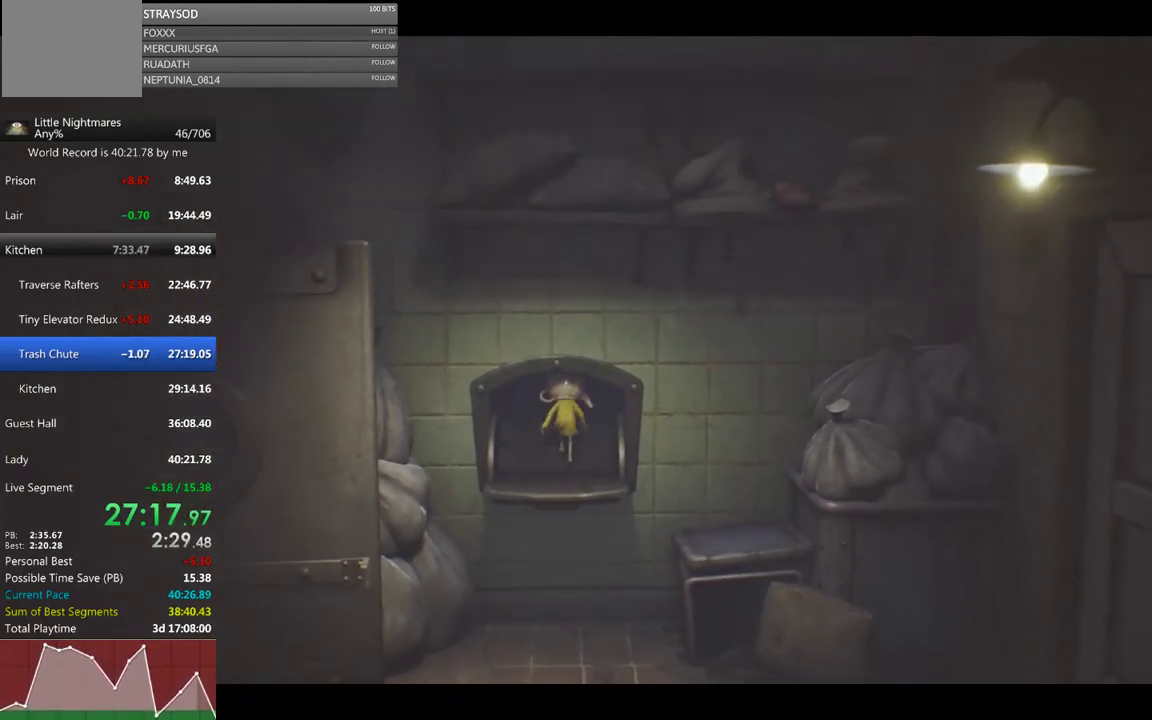
{"buttons": ["X"], "left_stick": "up", "events": []}
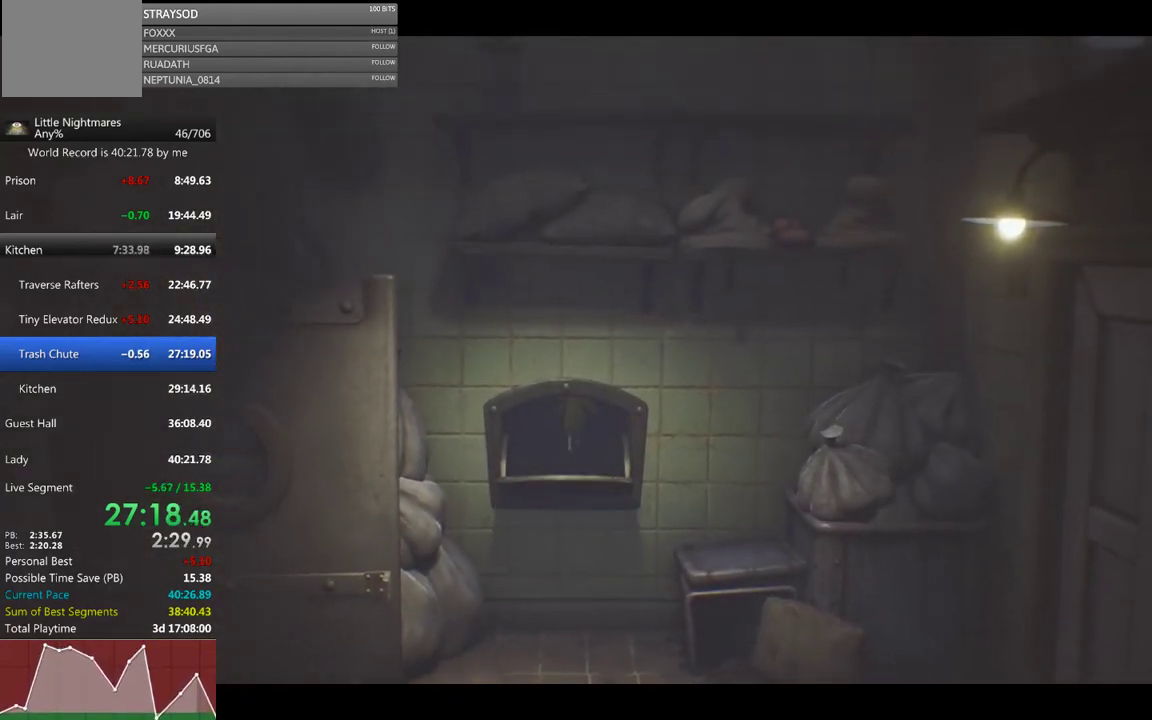
{"buttons": [], "left_stick": "center", "events": [[100, "X", "up"], [200, "left_stick", "center"]]}